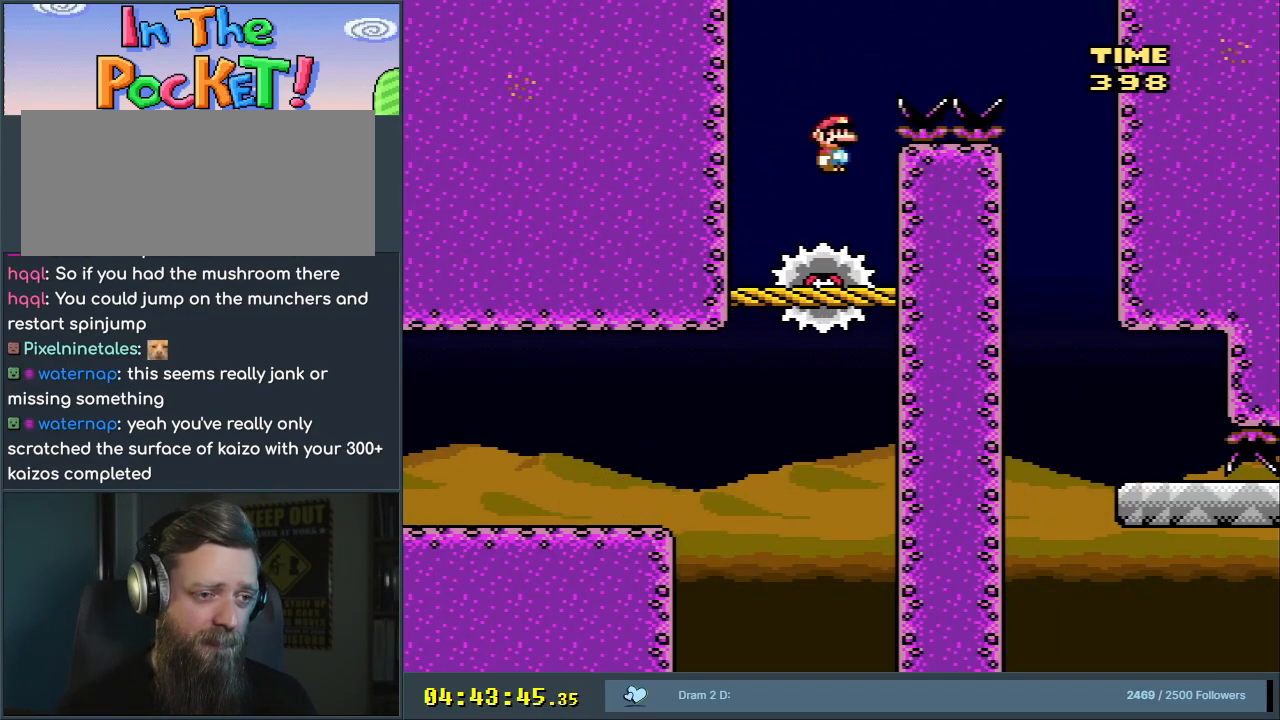
Gameplay with a controller (Nintendo layout); each line is a JSON object with the inputs held at the frame after it. "events" lists button and stick changes between this image and that frame as [ms after this image, input, new state], when the widget could be followed in between. Not read: L3 R3.
{"buttons": ["A", "X", "DPAD_RIGHT"], "events": [[17, "DPAD_LEFT", "down"], [33, "A", "down"], [167, "DPAD_LEFT", "up"], [167, "DPAD_UP", "down"], [200, "DPAD_RIGHT", "down"], [200, "DPAD_UP", "up"]]}
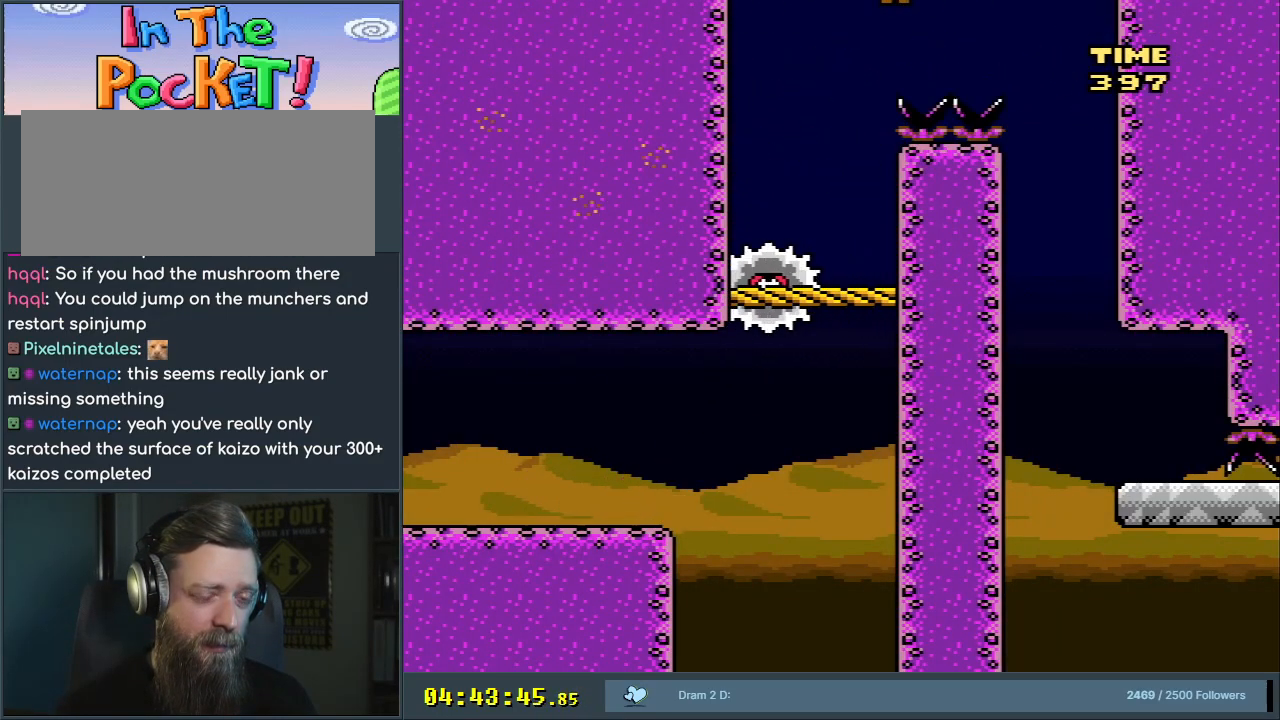
{"buttons": ["A", "X"], "events": [[217, "DPAD_RIGHT", "up"], [367, "DPAD_LEFT", "down"], [500, "DPAD_LEFT", "up"]]}
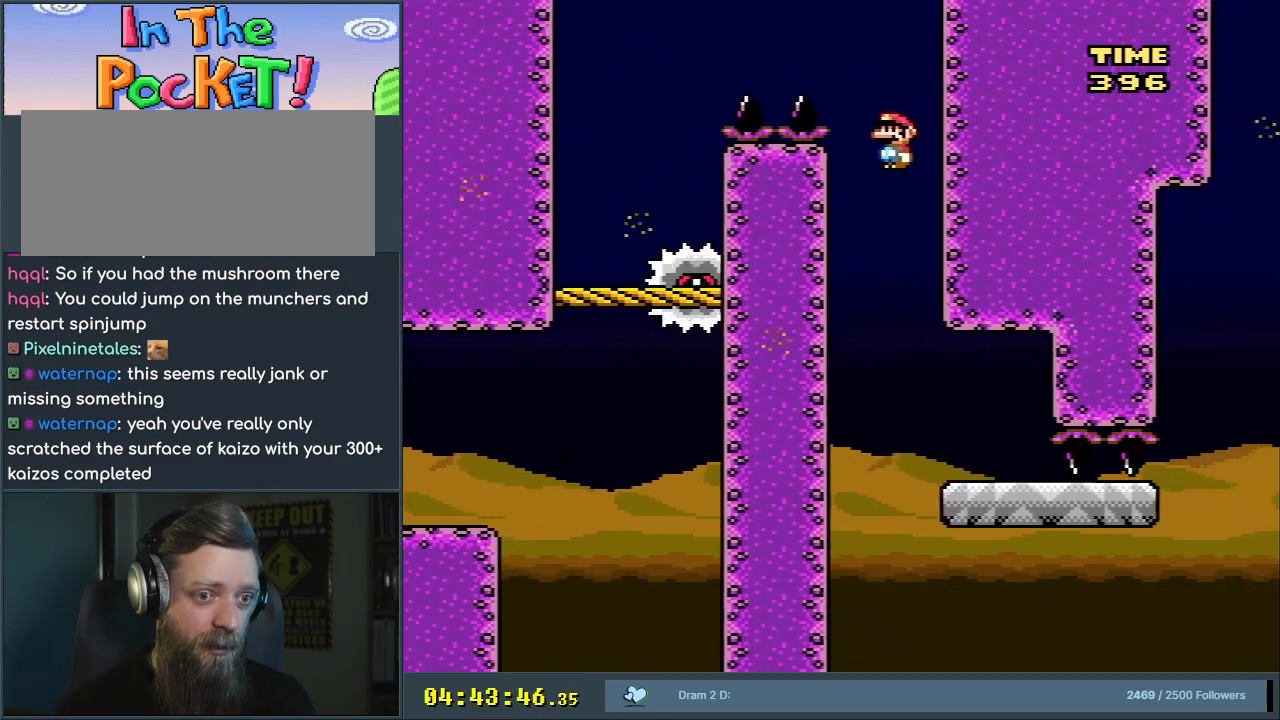
{"buttons": ["Y", "DPAD_LEFT"], "events": [[100, "DPAD_RIGHT", "down"], [317, "DPAD_RIGHT", "up"], [333, "A", "up"], [400, "X", "up"], [417, "Y", "down"], [450, "DPAD_LEFT", "down"]]}
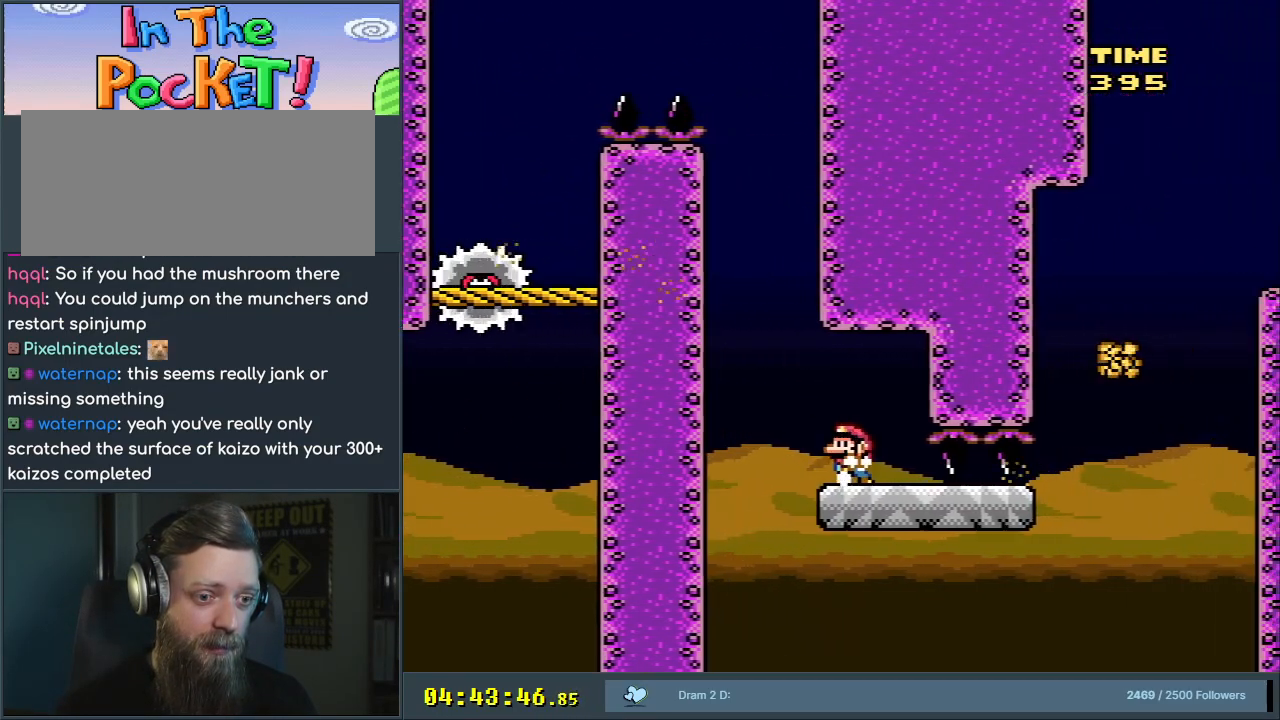
{"buttons": ["Y", "DPAD_RIGHT"], "events": [[67, "DPAD_LEFT", "up"], [200, "DPAD_RIGHT", "down"]]}
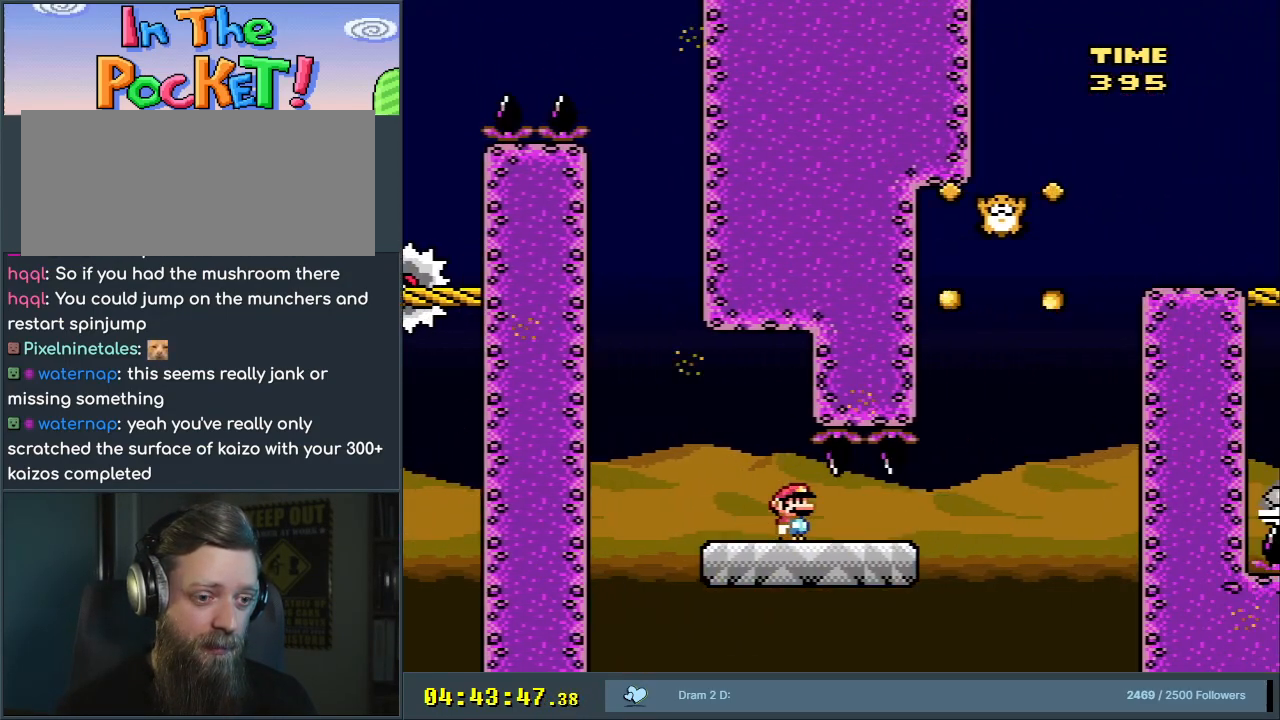
{"buttons": ["B", "Y"], "events": [[233, "B", "down"], [350, "DPAD_RIGHT", "up"]]}
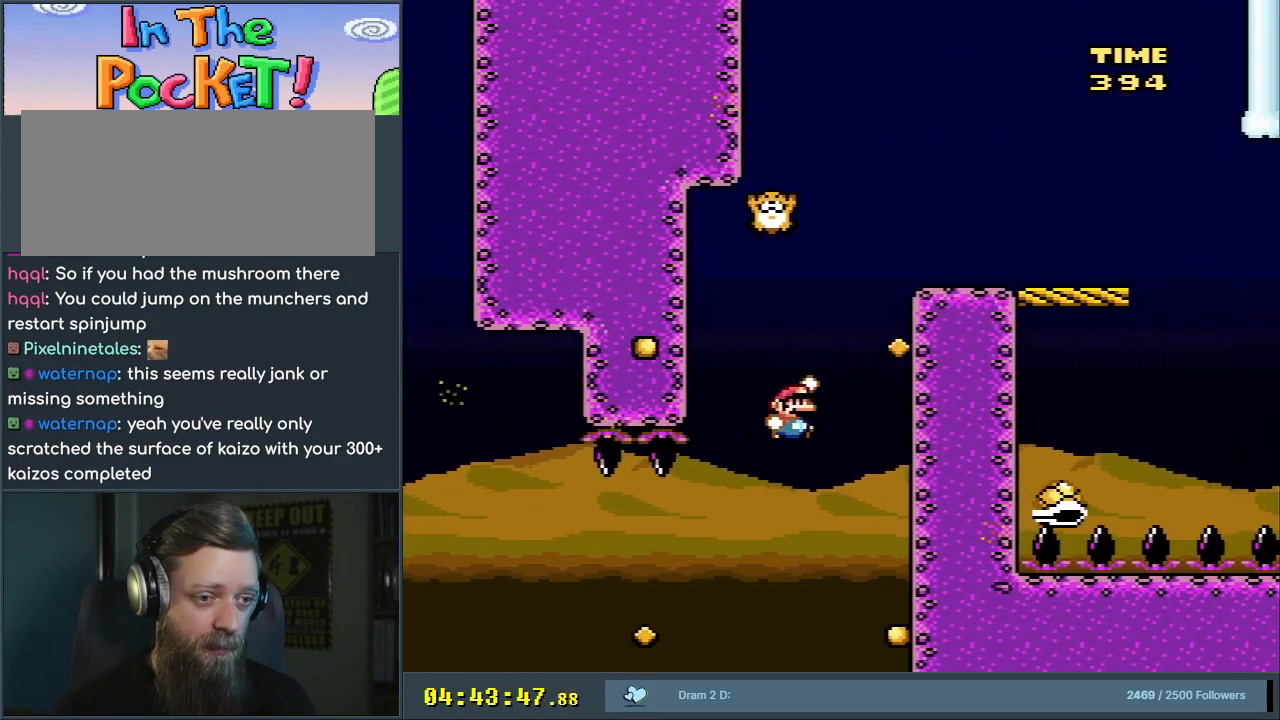
{"buttons": ["B", "Y", "DPAD_RIGHT"], "events": [[50, "DPAD_LEFT", "down"], [150, "B", "up"], [233, "B", "down"], [433, "DPAD_LEFT", "up"], [483, "DPAD_RIGHT", "down"]]}
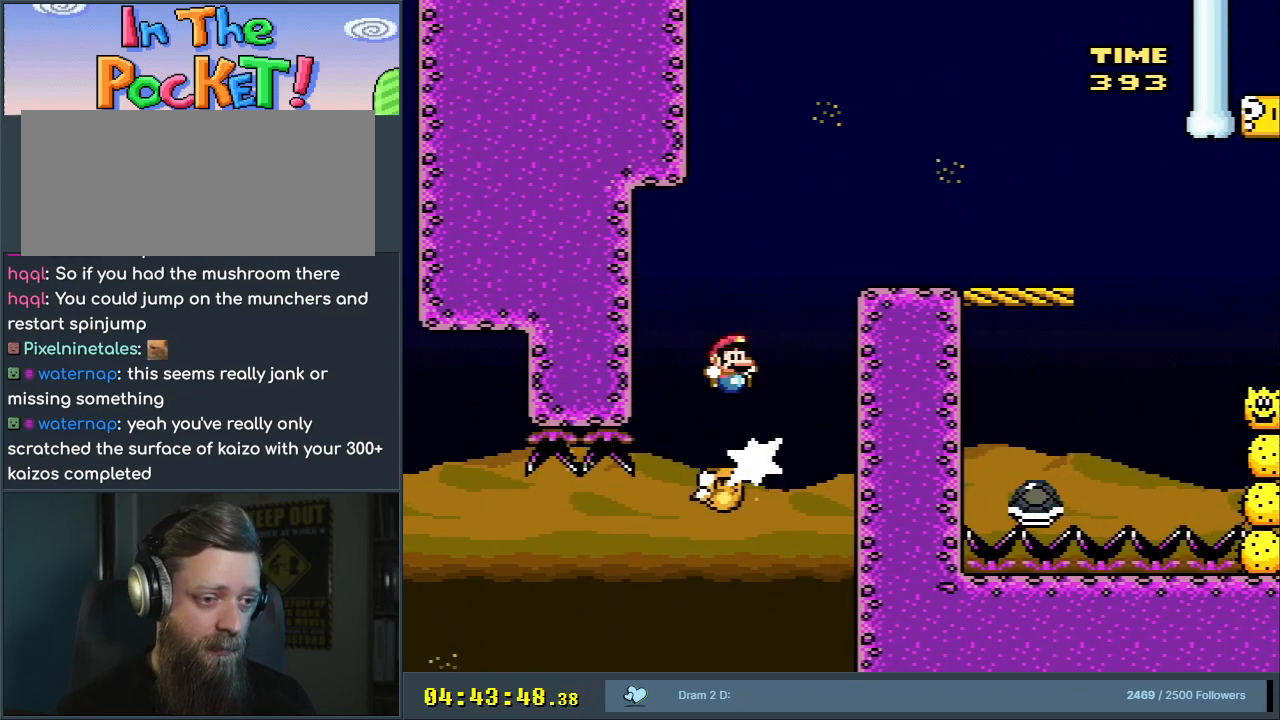
{"buttons": ["X", "DPAD_RIGHT"], "events": [[350, "X", "down"], [383, "B", "up"], [417, "Y", "up"]]}
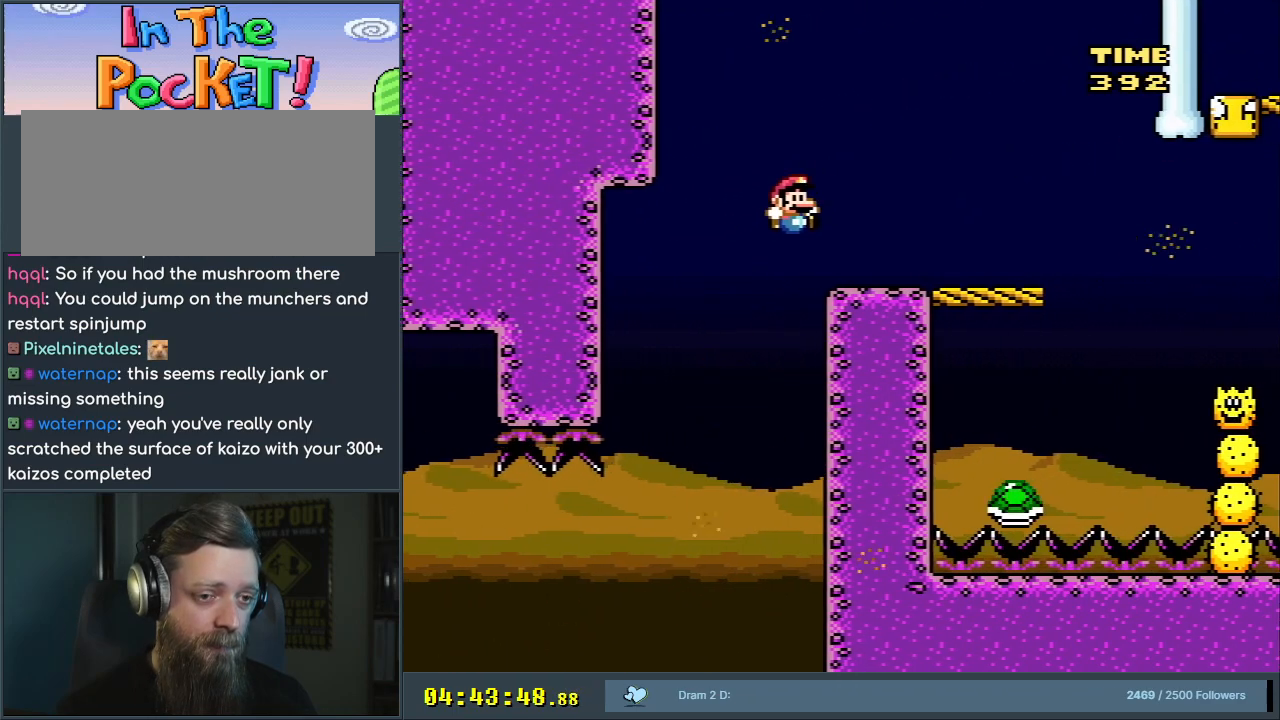
{"buttons": ["Y"], "events": [[117, "DPAD_RIGHT", "up"], [117, "X", "up"], [183, "Y", "down"], [250, "B", "down"], [350, "B", "up"]]}
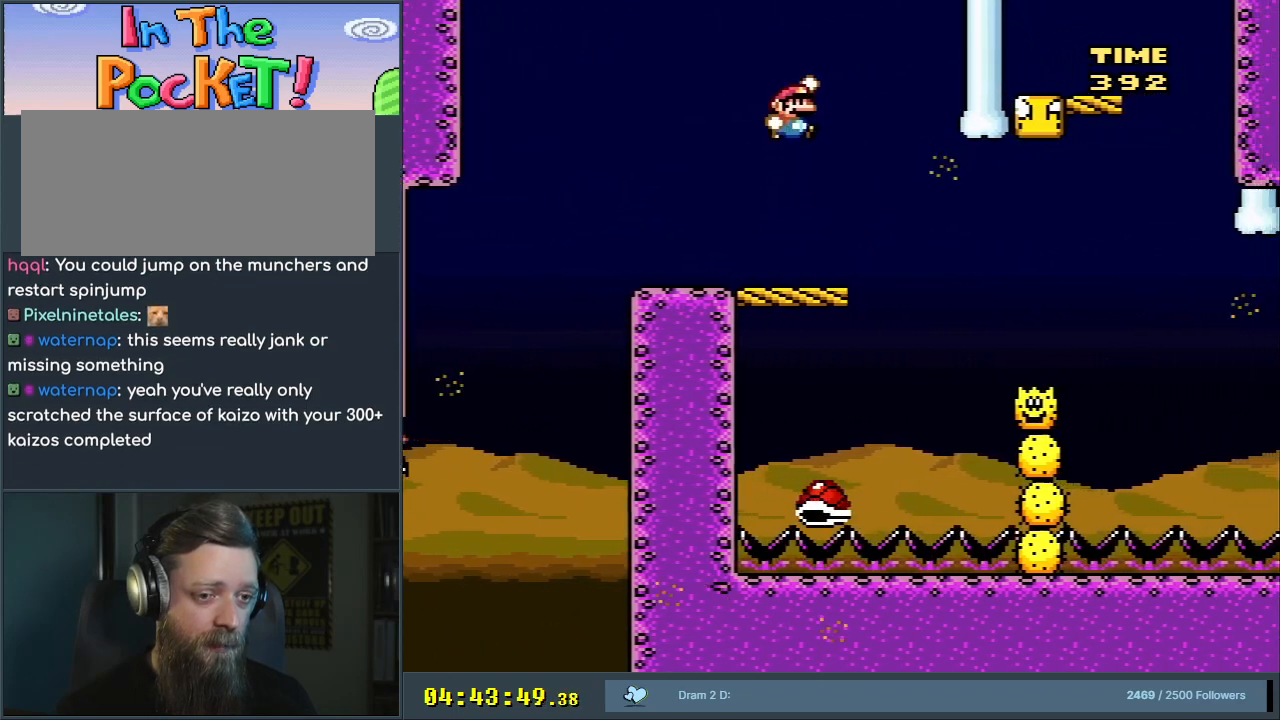
{"buttons": ["X", "DPAD_RIGHT"], "events": [[17, "B", "down"], [33, "DPAD_LEFT", "down"], [183, "X", "down"], [200, "B", "up"], [217, "Y", "up"], [433, "DPAD_LEFT", "up"], [500, "DPAD_RIGHT", "down"]]}
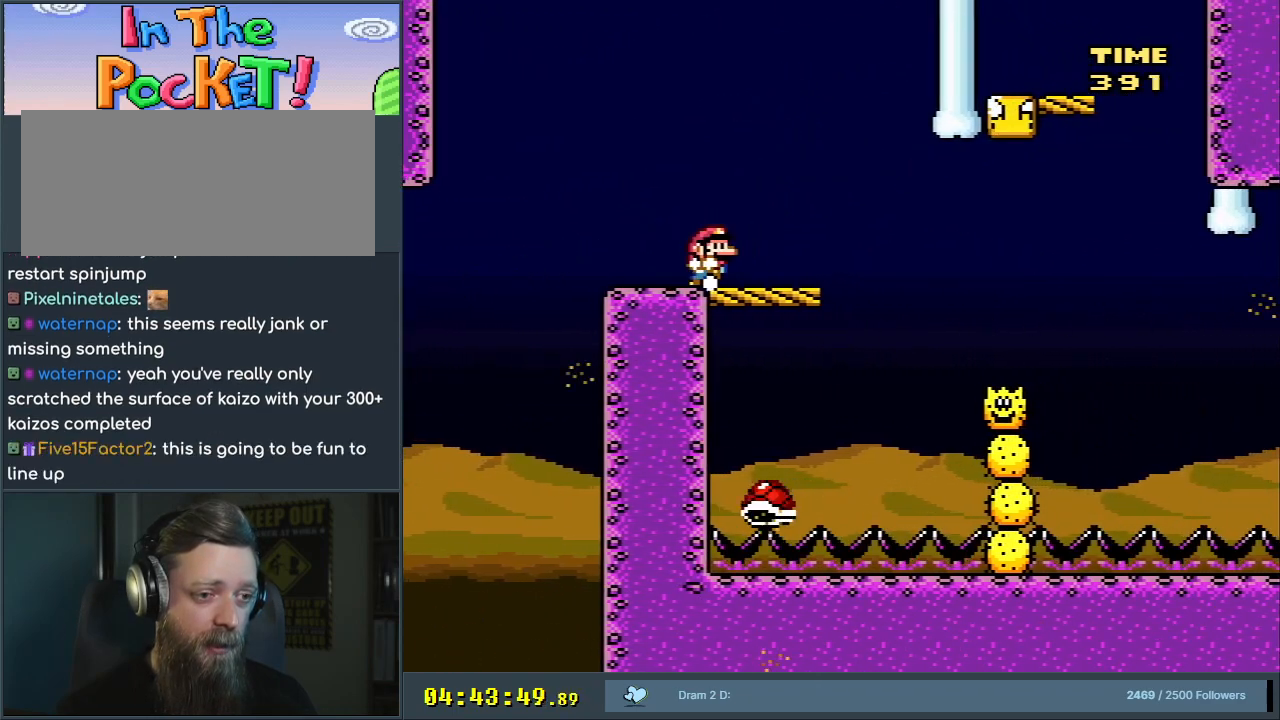
{"buttons": ["A", "X", "DPAD_RIGHT"], "events": [[33, "A", "down"], [183, "A", "up"], [350, "A", "down"]]}
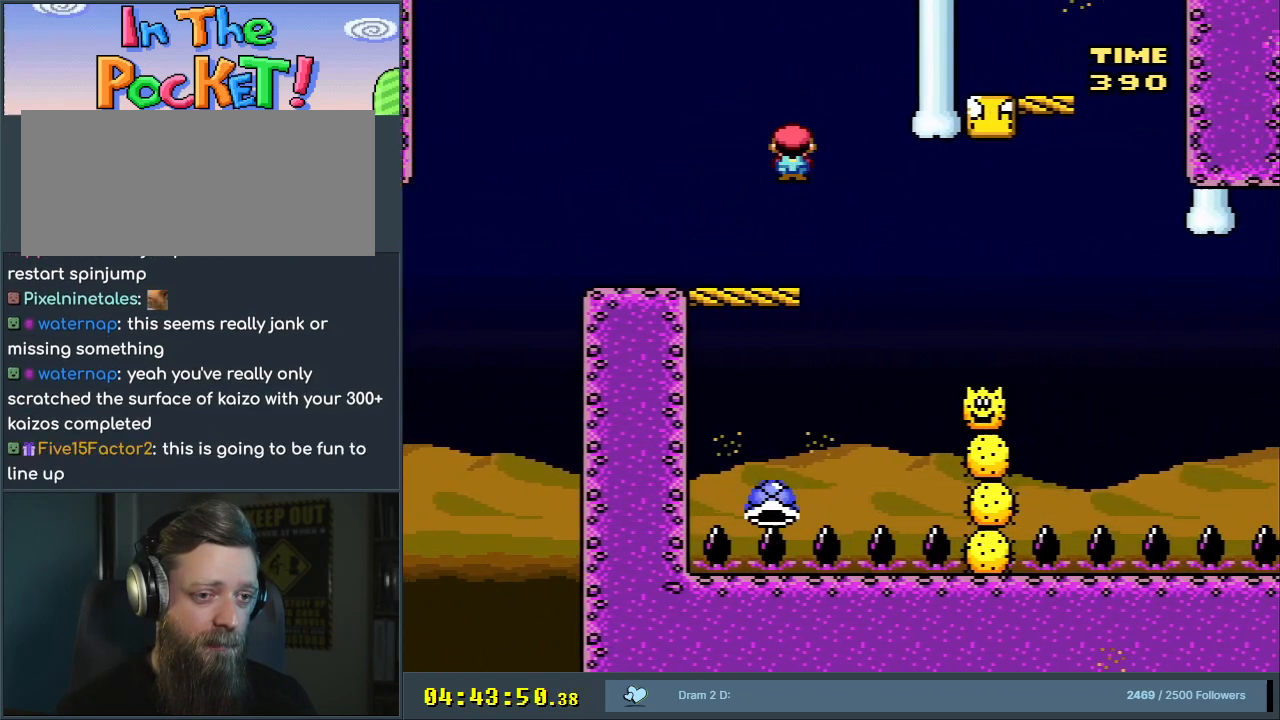
{"buttons": ["A", "X", "DPAD_LEFT"], "events": [[283, "DPAD_RIGHT", "up"], [417, "DPAD_LEFT", "down"]]}
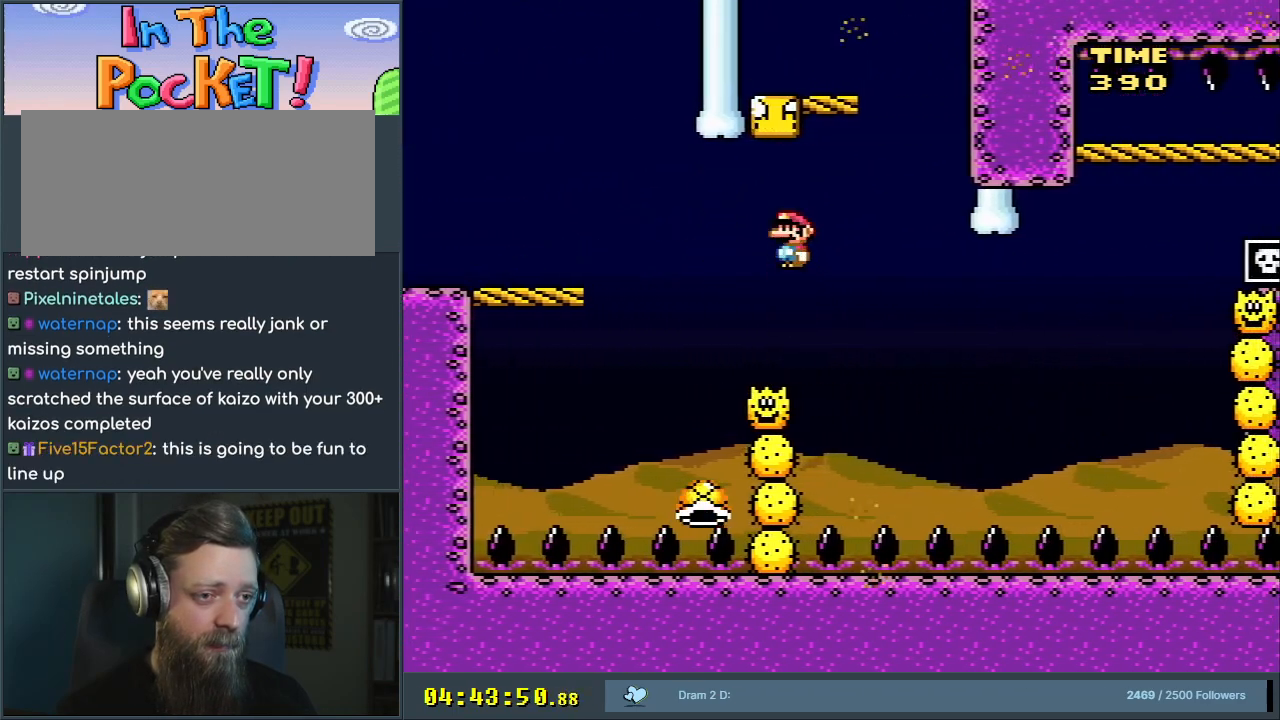
{"buttons": ["A", "X", "DPAD_LEFT"], "events": [[133, "A", "up"], [167, "DPAD_LEFT", "up"], [250, "DPAD_RIGHT", "down"], [400, "DPAD_RIGHT", "up"], [467, "DPAD_LEFT", "down"], [483, "A", "down"]]}
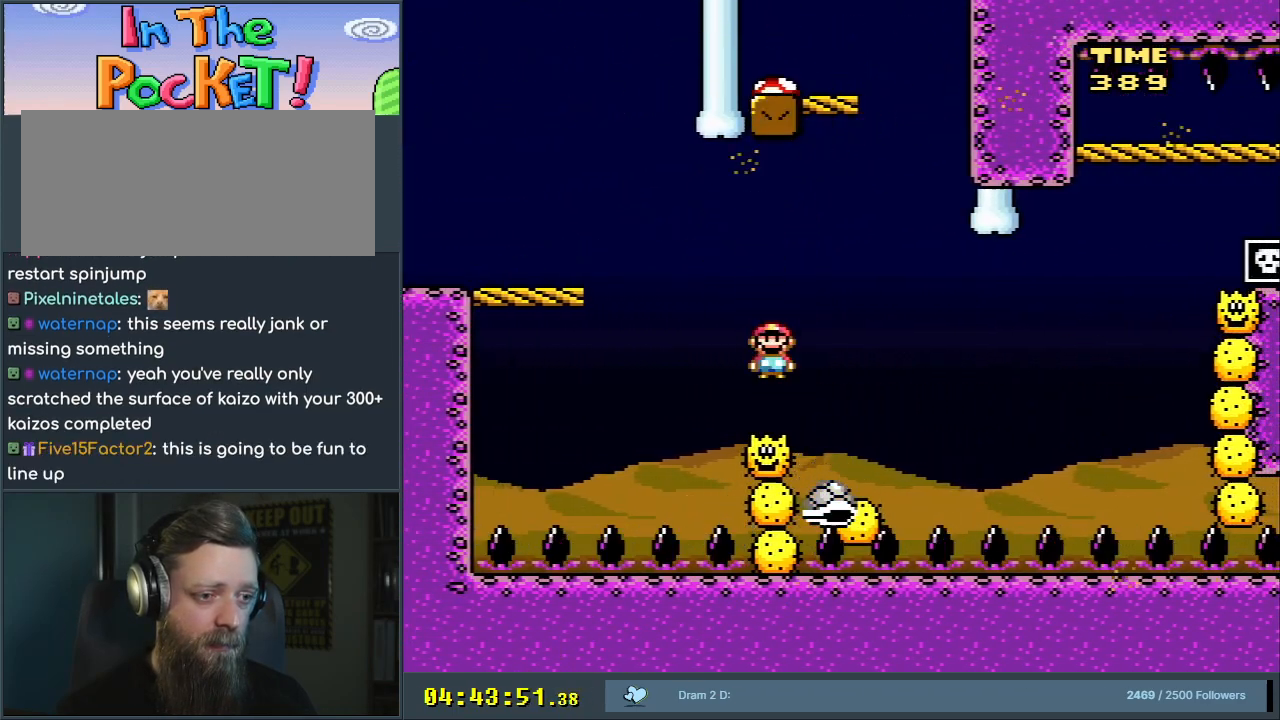
{"buttons": ["A", "X", "DPAD_LEFT"], "events": [[250, "A", "up"], [333, "A", "down"]]}
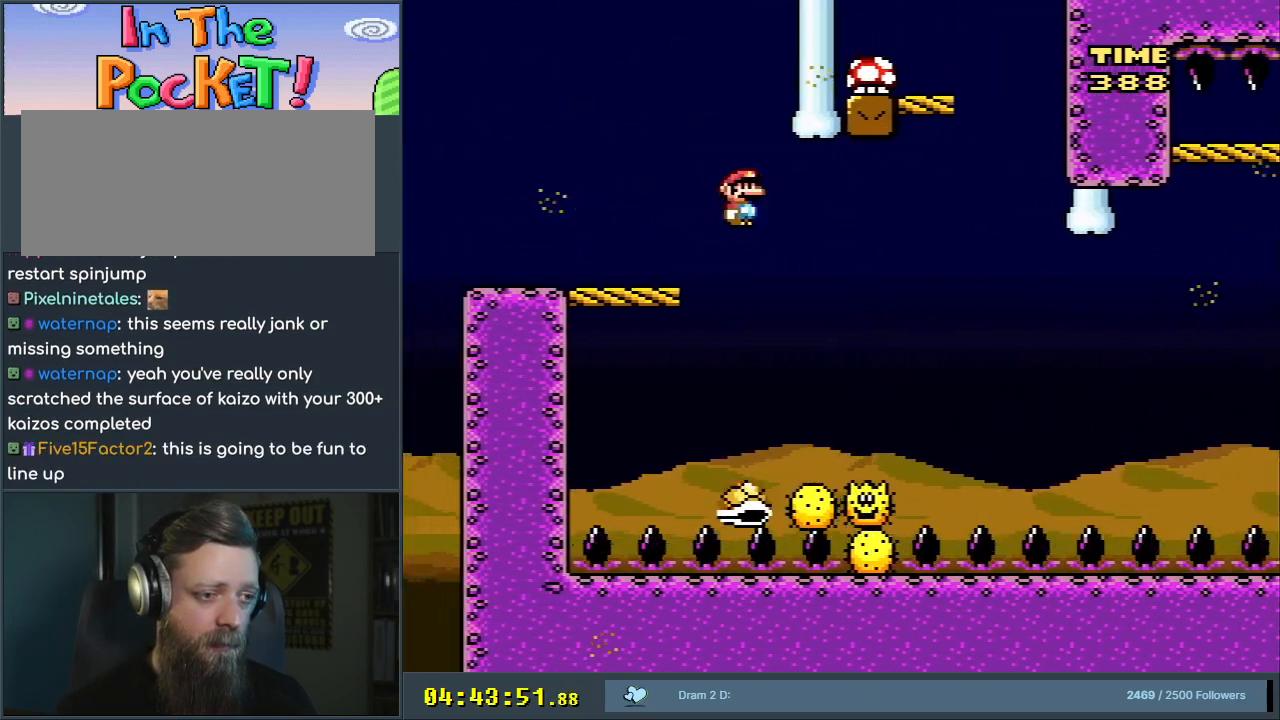
{"buttons": ["Y"], "events": [[117, "A", "up"], [167, "X", "up"], [167, "Y", "down"], [200, "DPAD_LEFT", "up"], [317, "DPAD_RIGHT", "down"], [467, "DPAD_RIGHT", "up"]]}
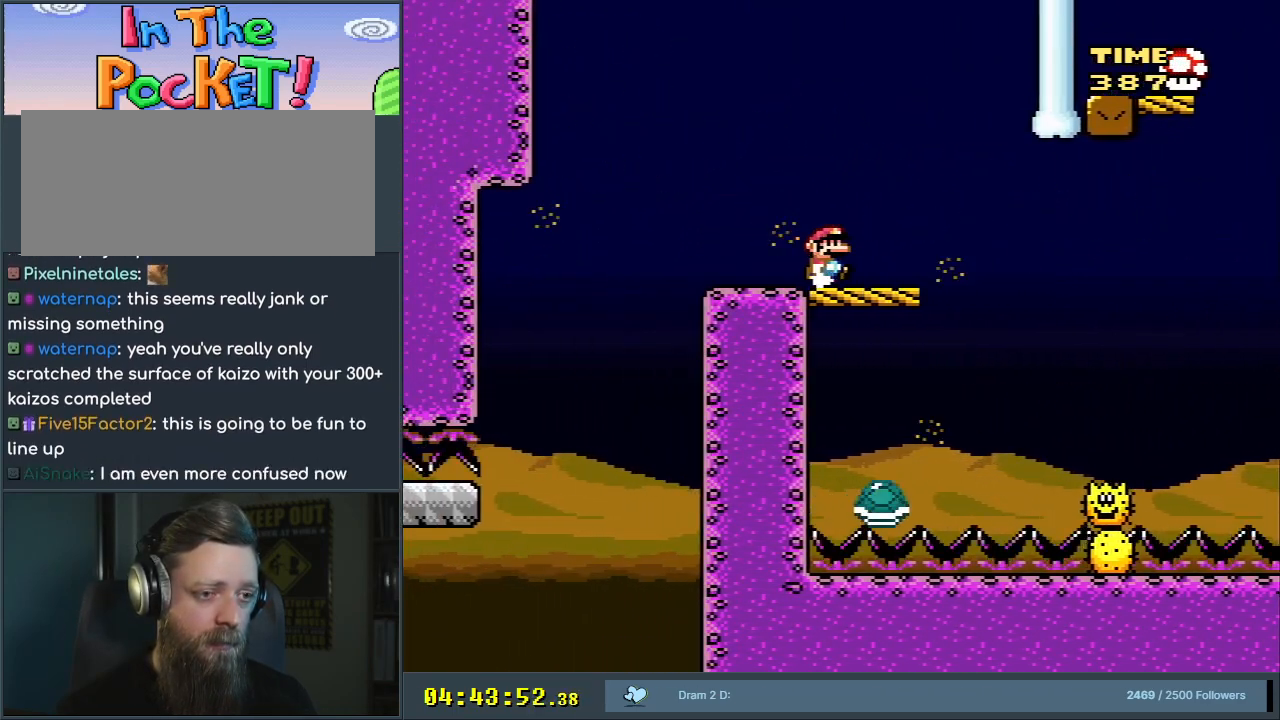
{"buttons": ["B", "Y", "DPAD_RIGHT"], "events": [[317, "DPAD_RIGHT", "down"], [383, "B", "down"]]}
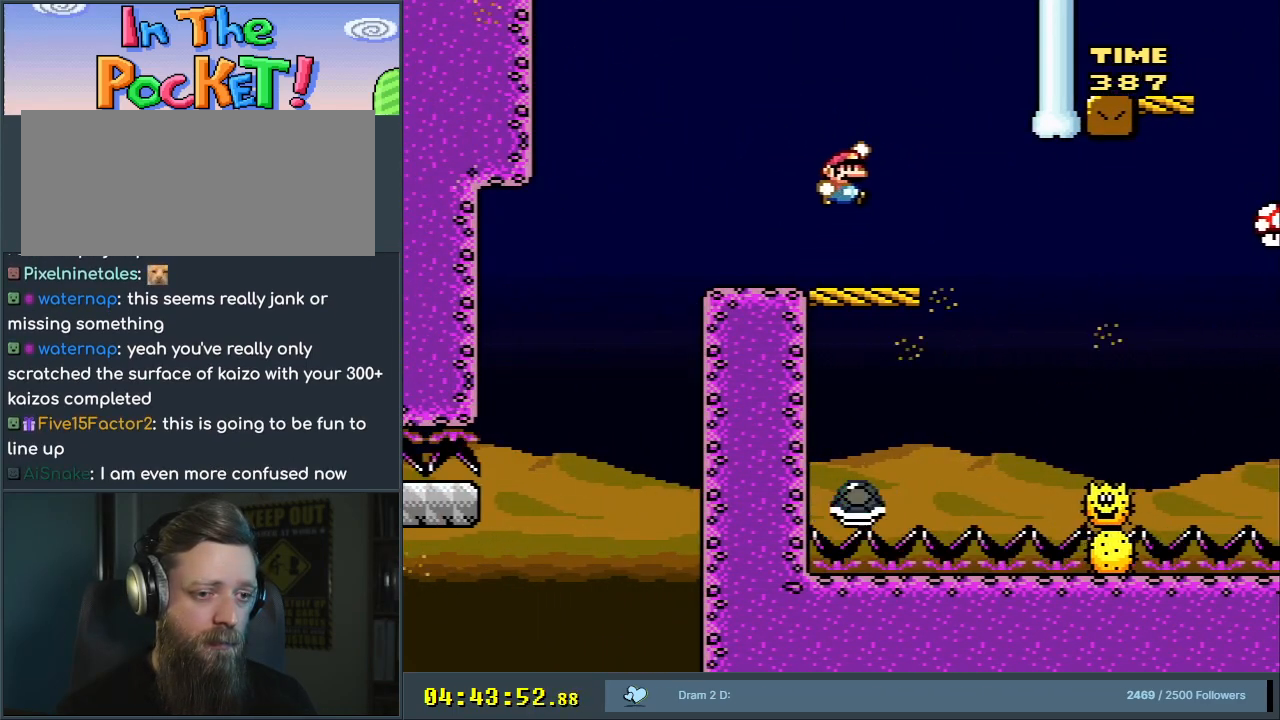
{"buttons": ["Y"], "events": [[33, "DPAD_RIGHT", "up"], [433, "B", "up"]]}
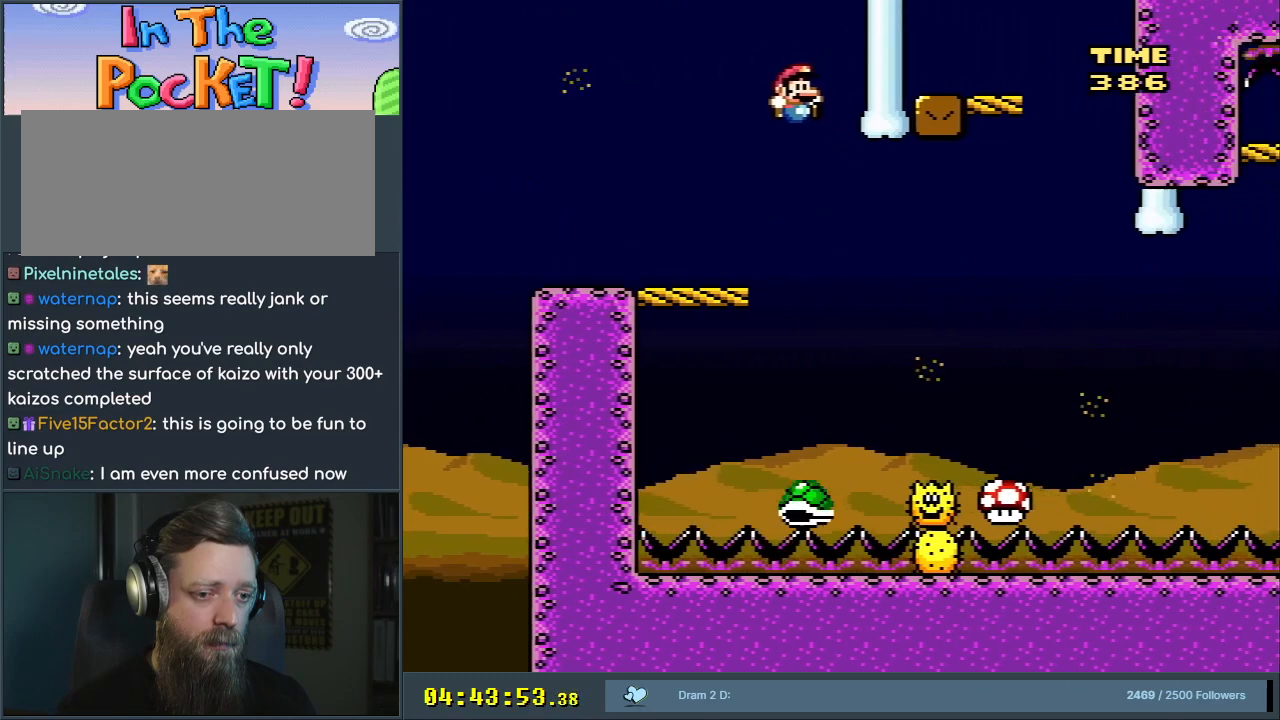
{"buttons": ["B", "Y", "DPAD_LEFT"], "events": [[50, "DPAD_LEFT", "down"], [100, "DPAD_LEFT", "up"], [200, "DPAD_RIGHT", "down"], [250, "B", "down"], [383, "DPAD_RIGHT", "up"], [483, "DPAD_LEFT", "down"]]}
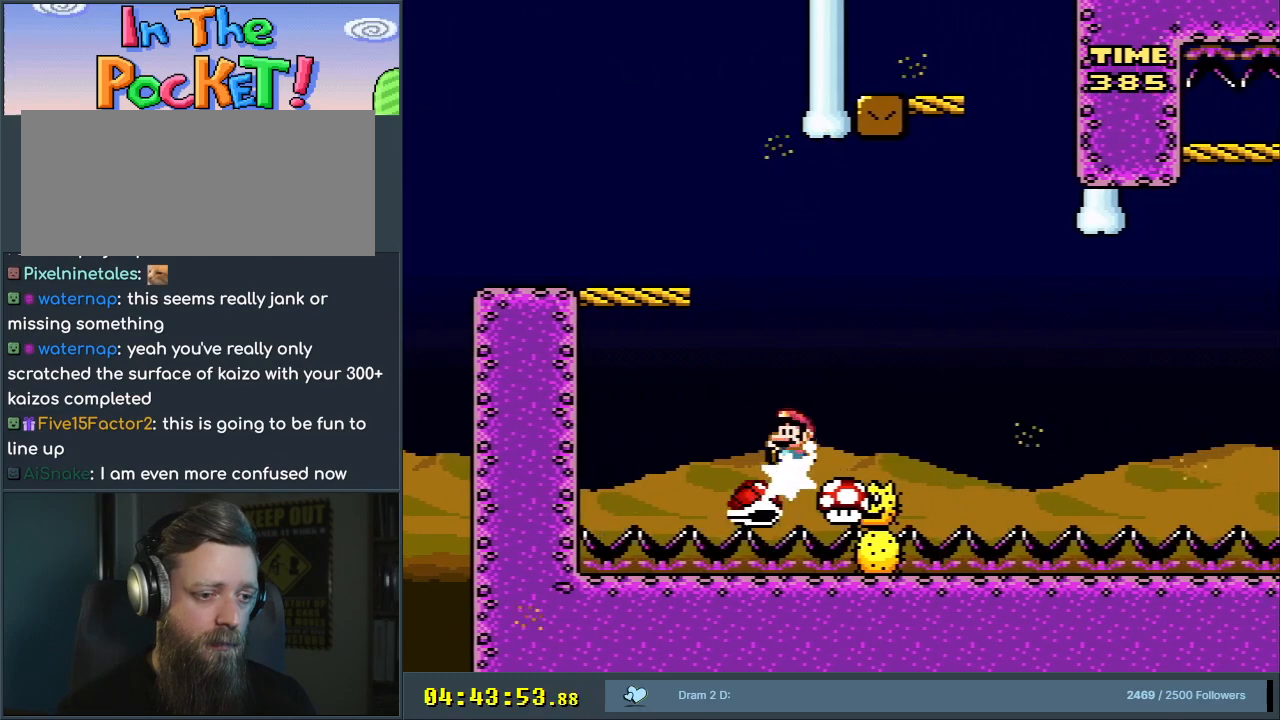
{"buttons": ["B", "Y"], "events": [[300, "DPAD_LEFT", "up"], [367, "DPAD_RIGHT", "down"], [483, "DPAD_RIGHT", "up"]]}
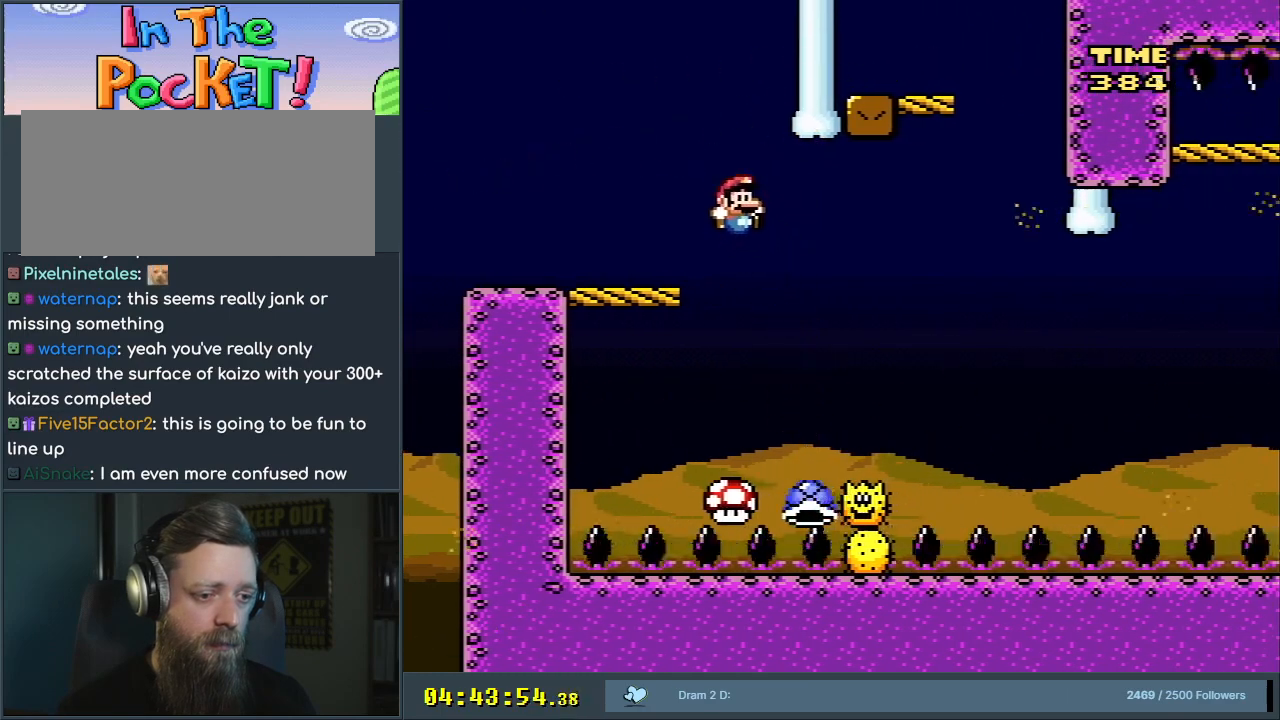
{"buttons": ["B", "Y"], "events": [[50, "B", "up"], [150, "DPAD_LEFT", "down"], [233, "B", "down"], [417, "DPAD_LEFT", "up"]]}
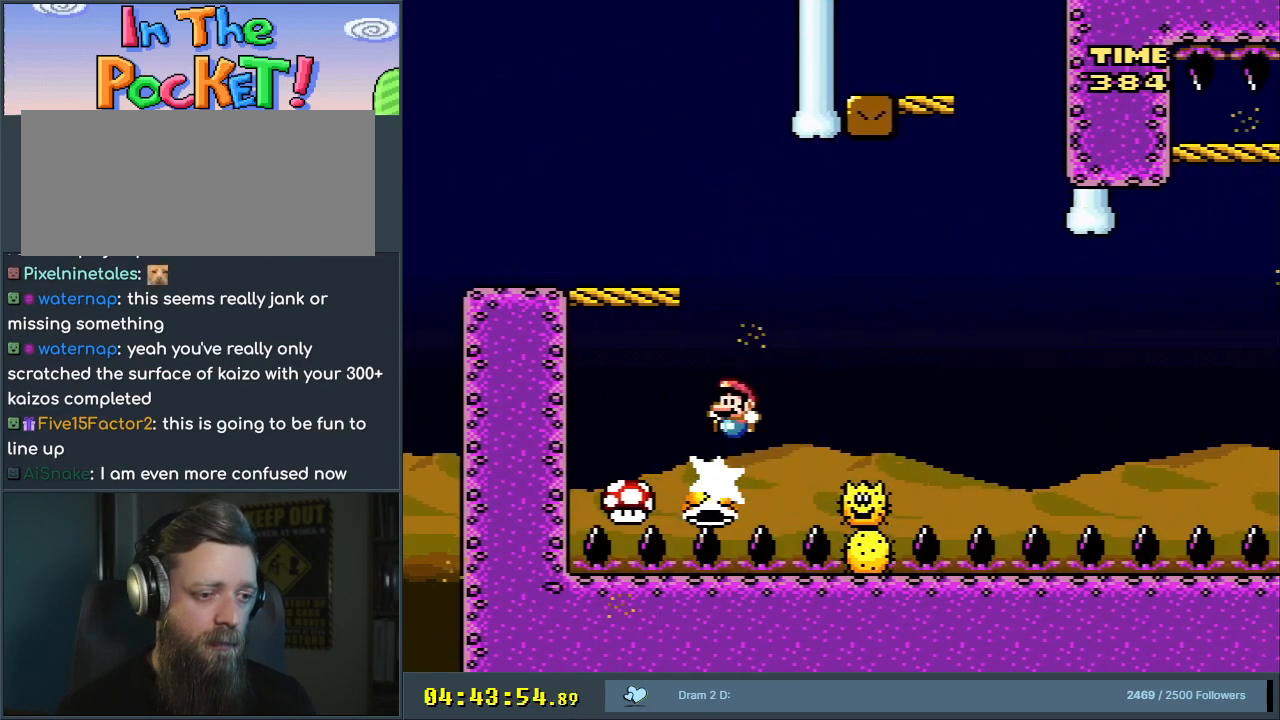
{"buttons": ["B", "Y"], "events": [[150, "DPAD_LEFT", "down"], [283, "DPAD_LEFT", "up"]]}
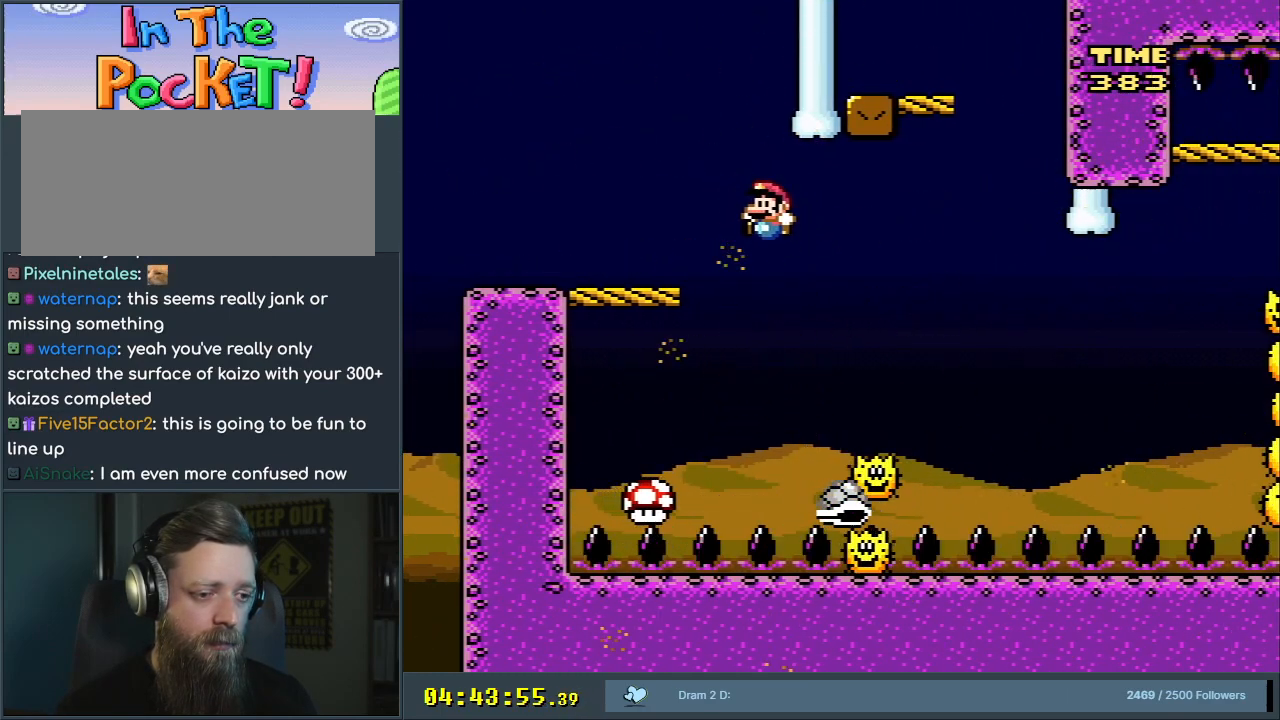
{"buttons": ["B", "Y", "DPAD_LEFT"], "events": [[50, "B", "up"], [217, "B", "down"], [217, "DPAD_RIGHT", "down"], [300, "DPAD_RIGHT", "up"], [367, "DPAD_LEFT", "down"]]}
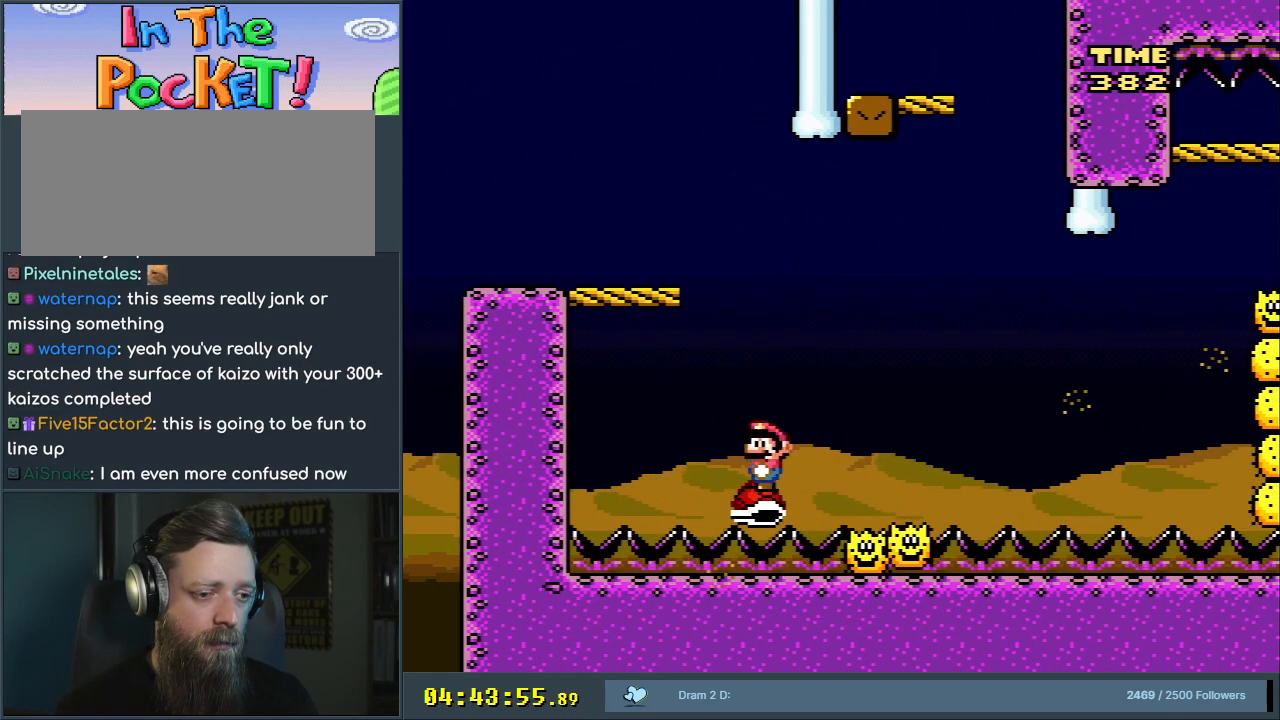
{"buttons": ["B", "Y", "DPAD_LEFT"], "events": [[33, "DPAD_LEFT", "up"], [400, "DPAD_LEFT", "down"]]}
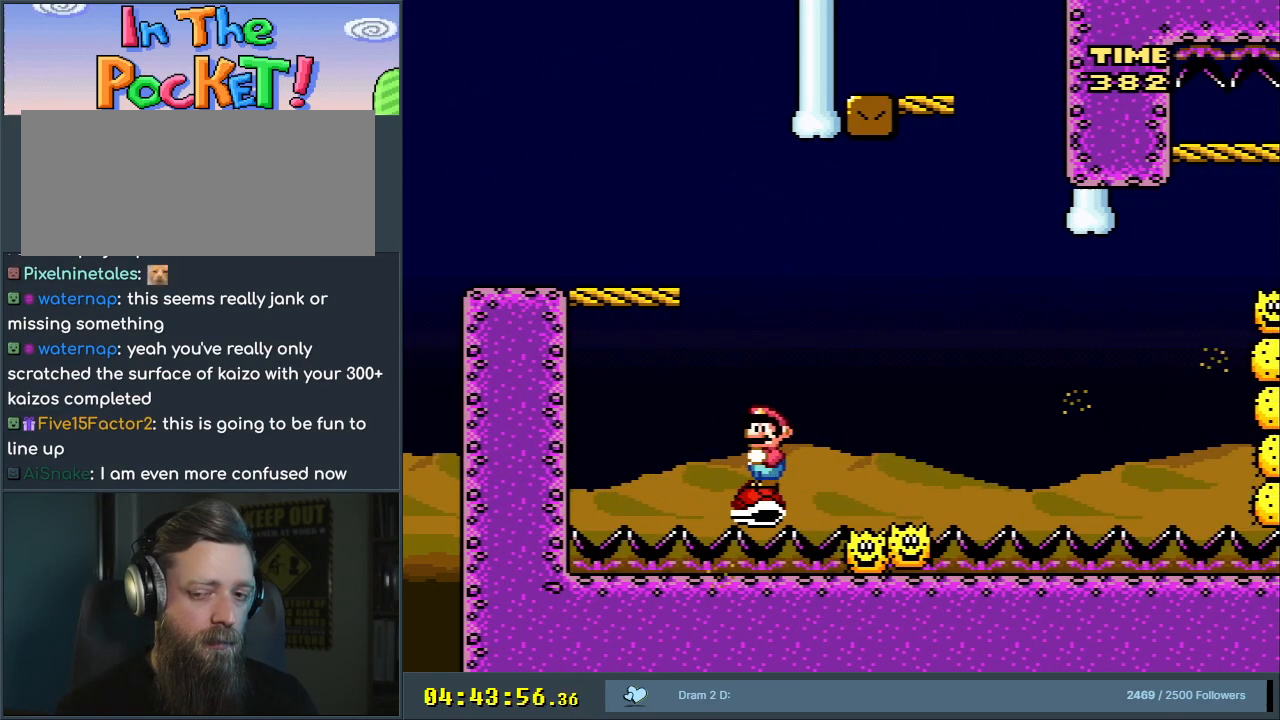
{"buttons": ["B", "Y", "DPAD_LEFT"], "events": []}
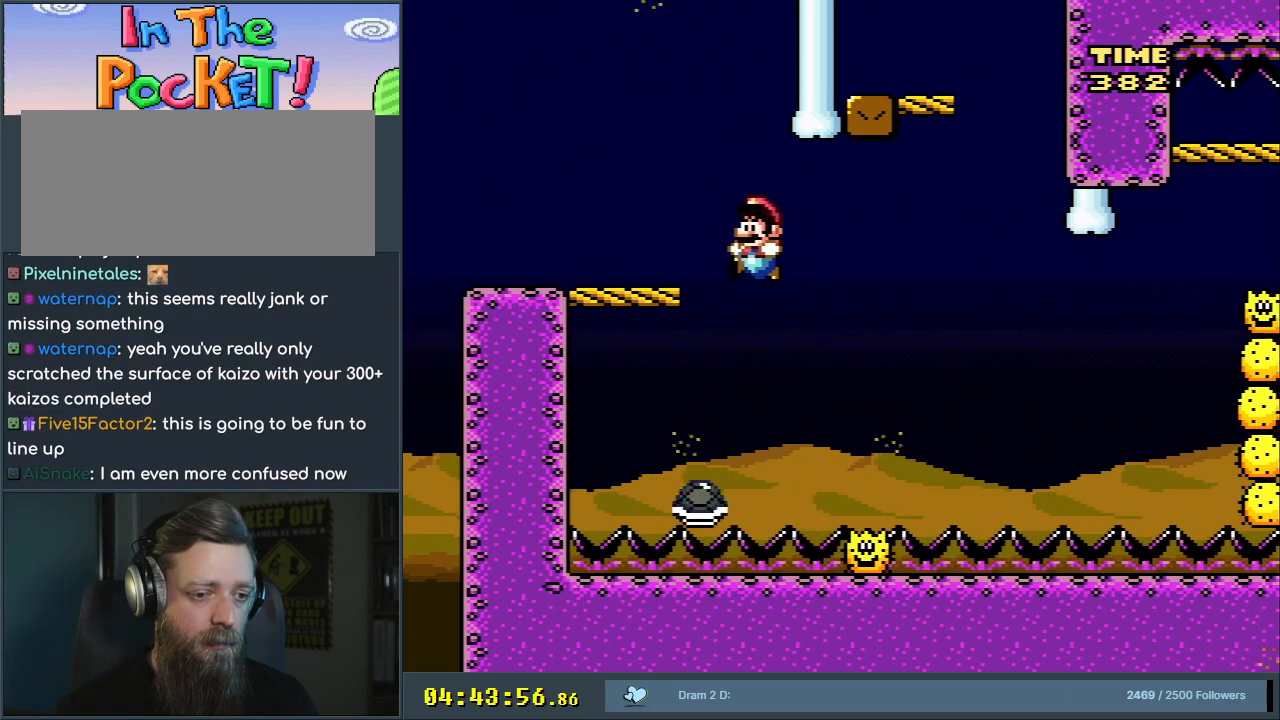
{"buttons": ["Y", "DPAD_LEFT"], "events": [[133, "DPAD_LEFT", "up"], [183, "B", "up"], [417, "DPAD_LEFT", "down"]]}
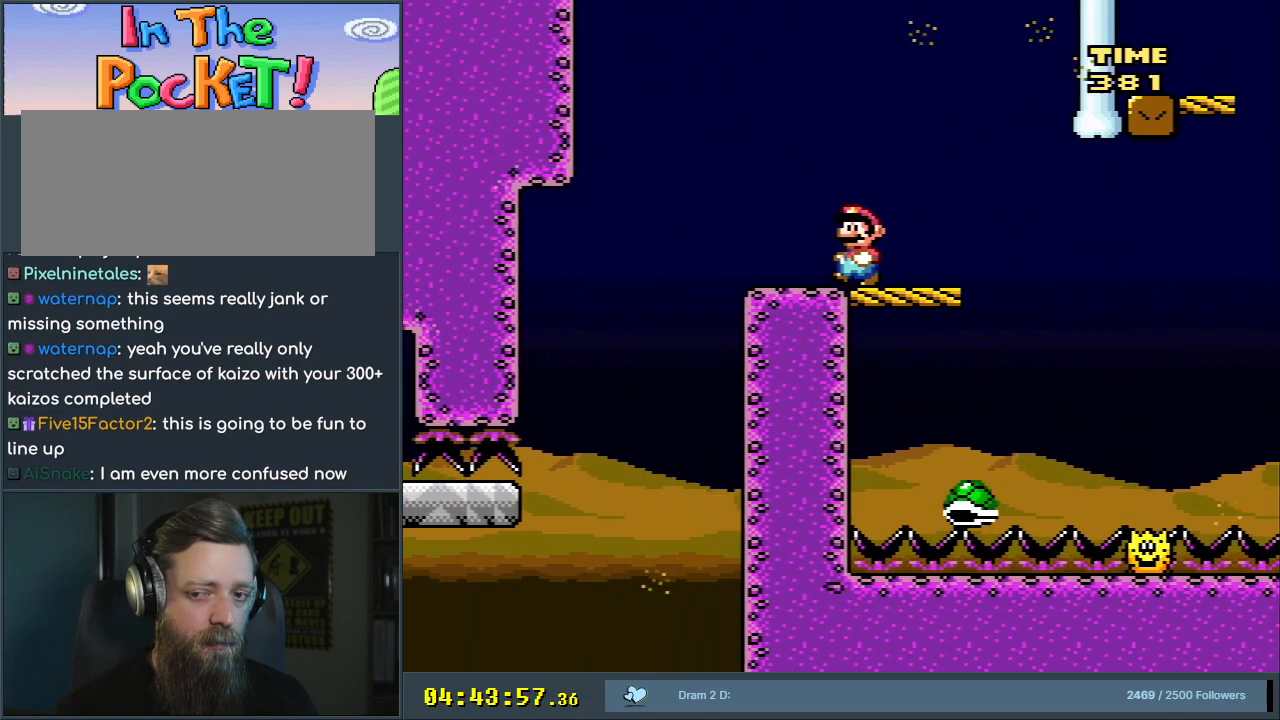
{"buttons": ["B", "Y", "DPAD_RIGHT"], "events": [[17, "B", "down"], [250, "DPAD_LEFT", "up"], [350, "DPAD_RIGHT", "down"]]}
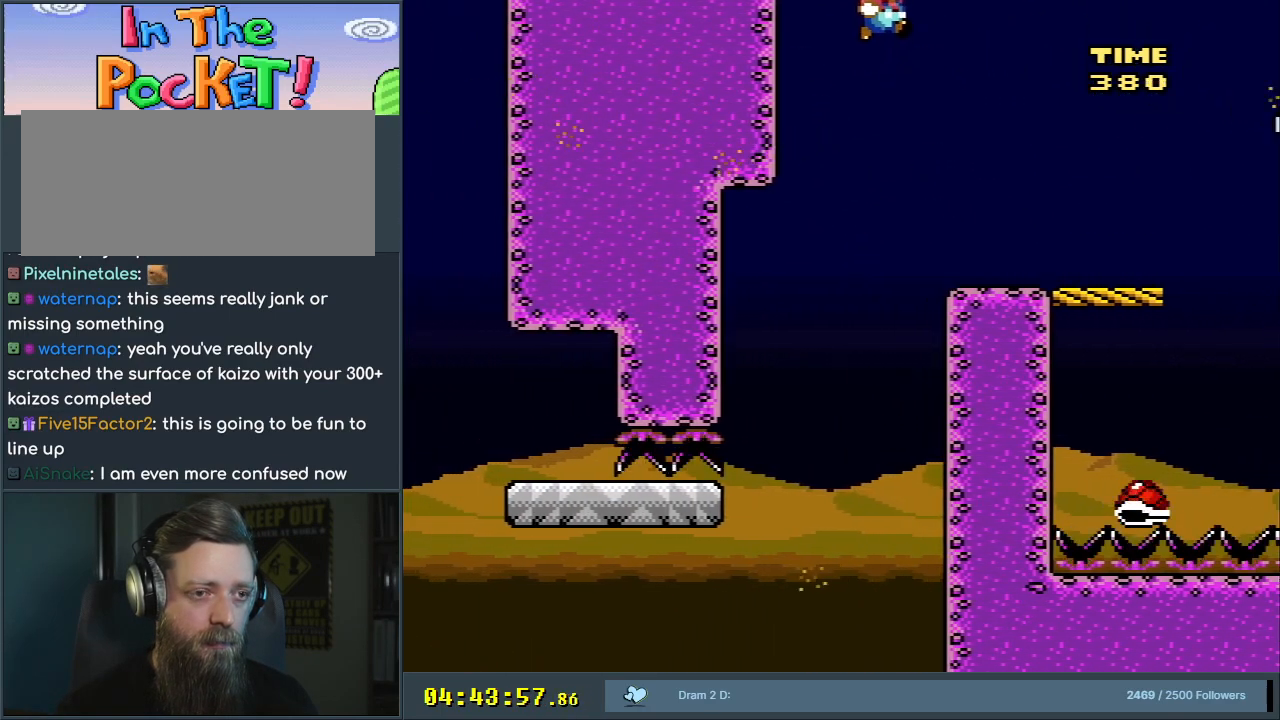
{"buttons": ["B", "Y", "DPAD_LEFT"], "events": [[250, "DPAD_RIGHT", "up"], [450, "DPAD_LEFT", "down"]]}
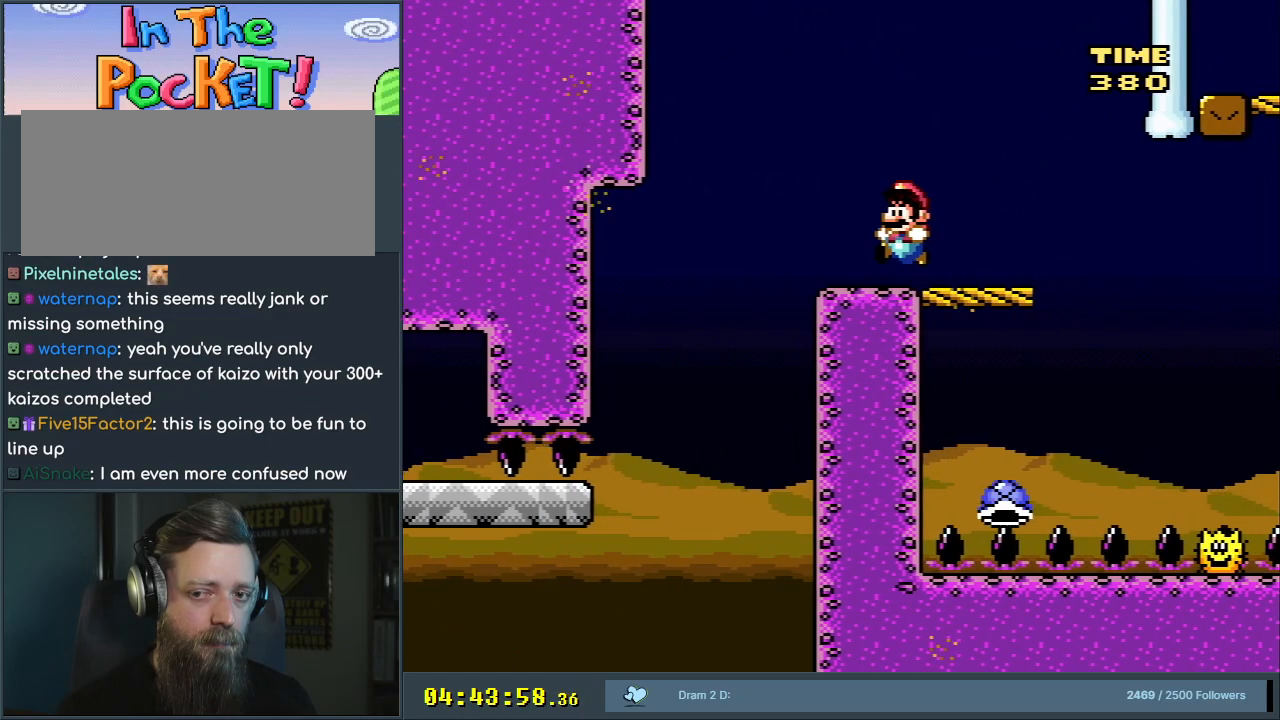
{"buttons": ["Y", "DPAD_LEFT"], "events": [[67, "B", "up"], [67, "DPAD_LEFT", "up"], [350, "DPAD_LEFT", "down"]]}
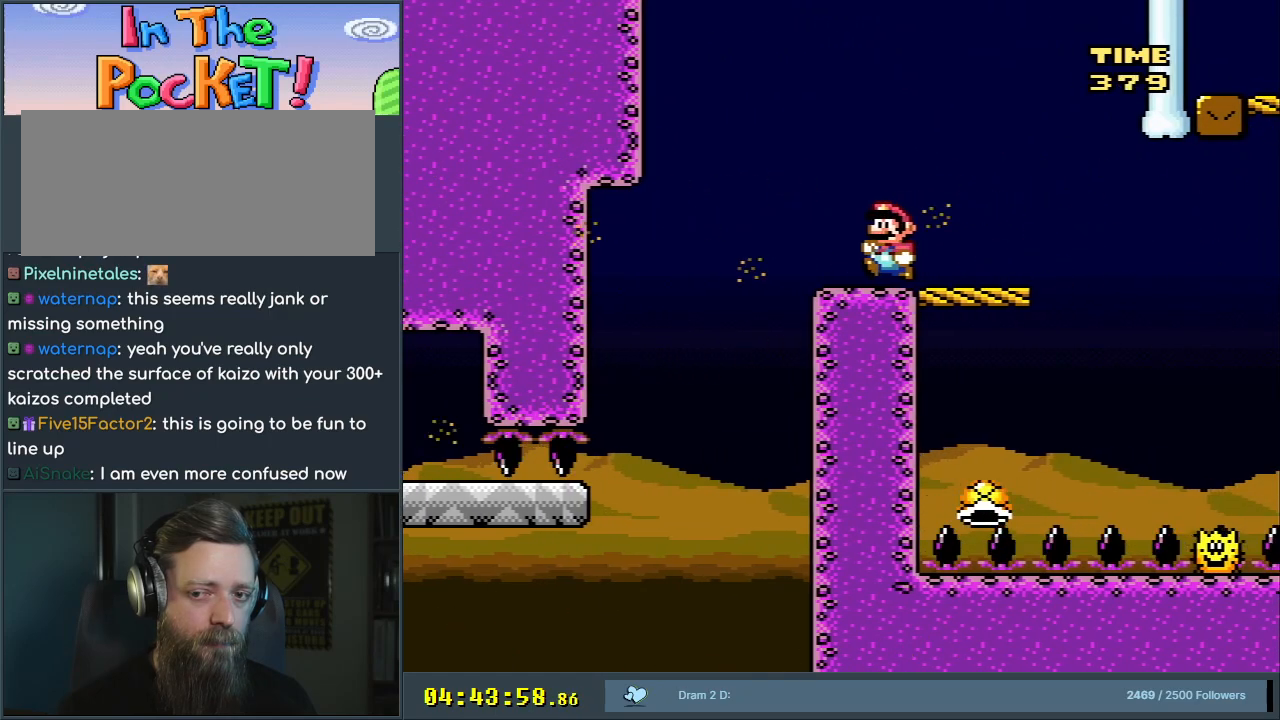
{"buttons": ["B", "Y", "DPAD_RIGHT"], "events": [[100, "B", "down"], [250, "DPAD_LEFT", "up"], [333, "DPAD_RIGHT", "down"]]}
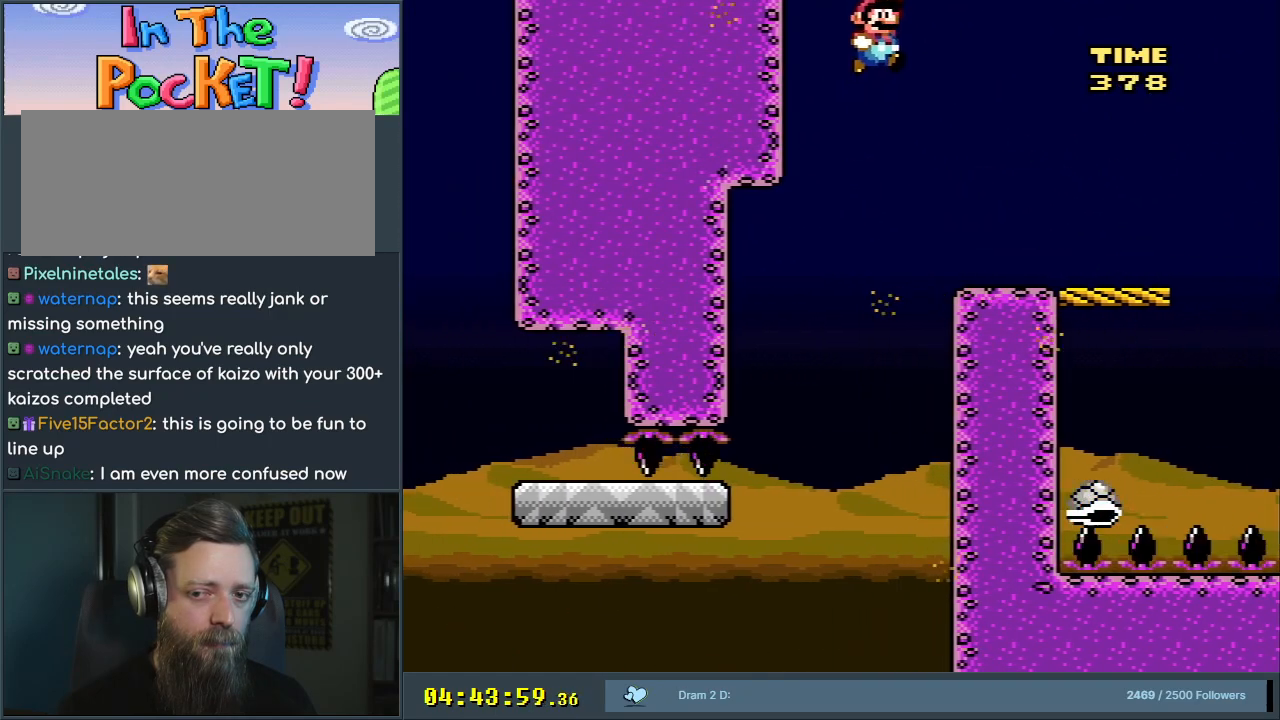
{"buttons": ["B", "Y"], "events": [[317, "DPAD_RIGHT", "up"]]}
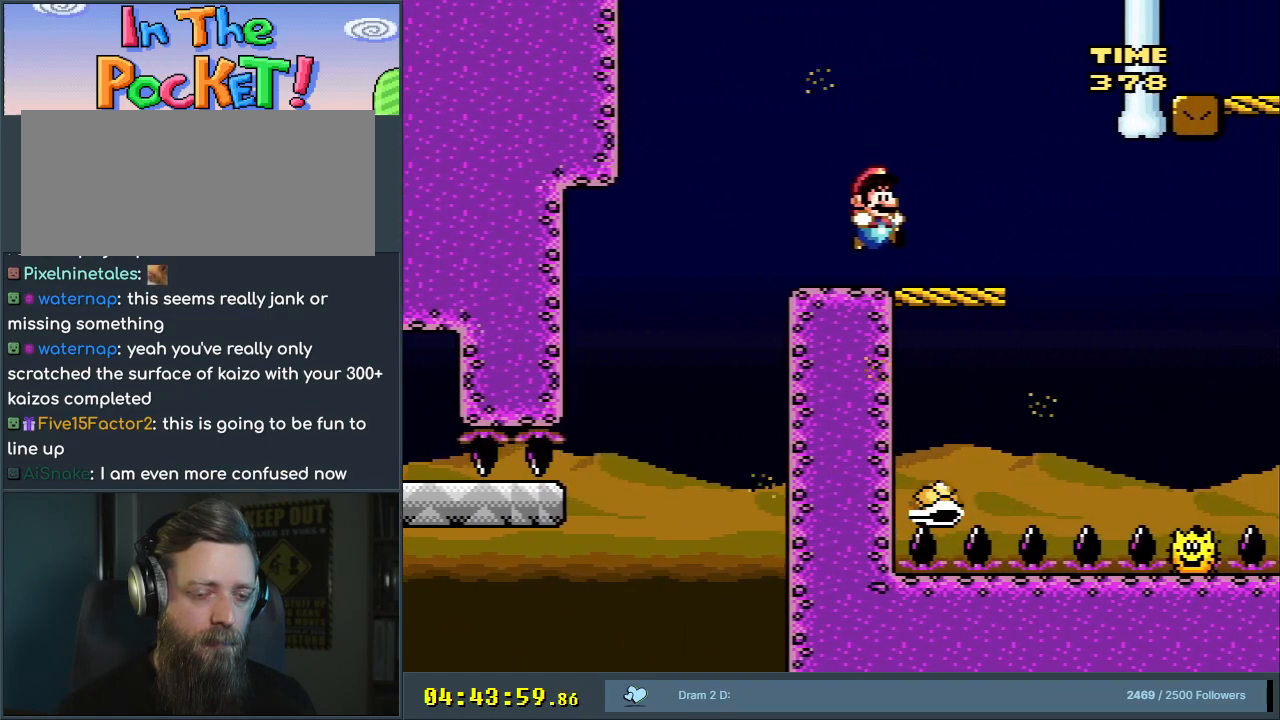
{"buttons": ["Y"], "events": [[133, "DPAD_LEFT", "down"], [200, "B", "up"], [250, "DPAD_LEFT", "up"], [367, "DPAD_RIGHT", "down"], [450, "DPAD_RIGHT", "up"]]}